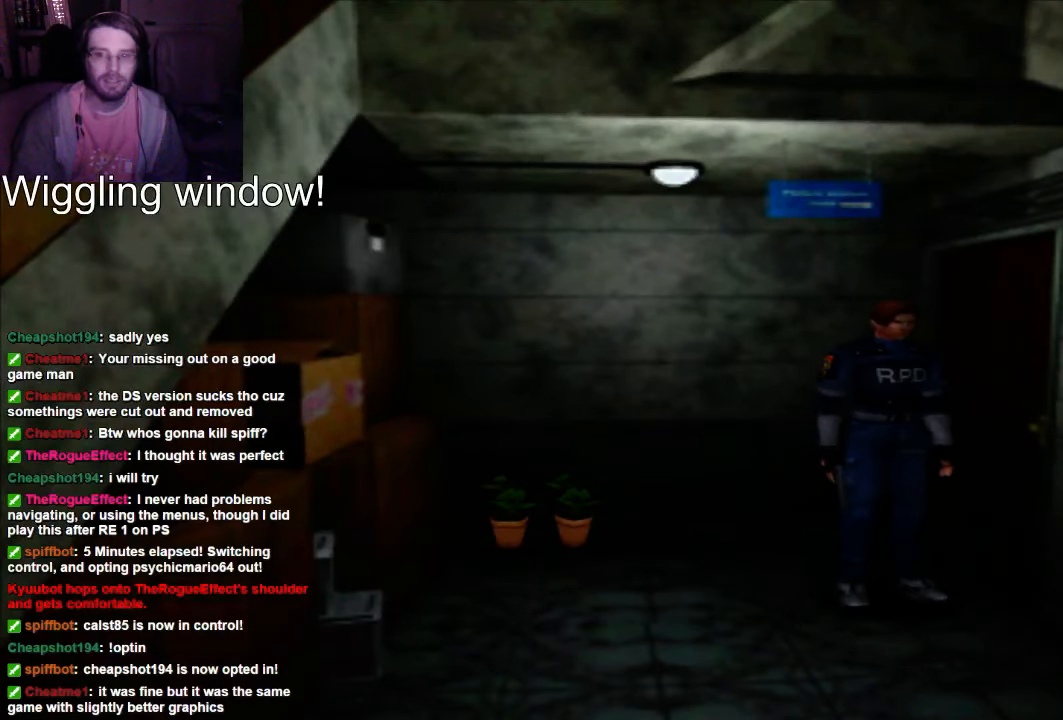
Gameplay with a controller (Xbox layout); each line is a JSON object with the inputs held at the frame after it (dt_ms = milliseconds from this image to that frame). "events" lists button and stick changes between this image and that frame as [ms after this image, input, new state], when the widget could be followed in between. Not read: L3 R3.
{"dt_ms": 500, "buttons": ["R1"], "left_stick": "center", "right_stick": "center", "events": [[100, "R1", "down"]]}
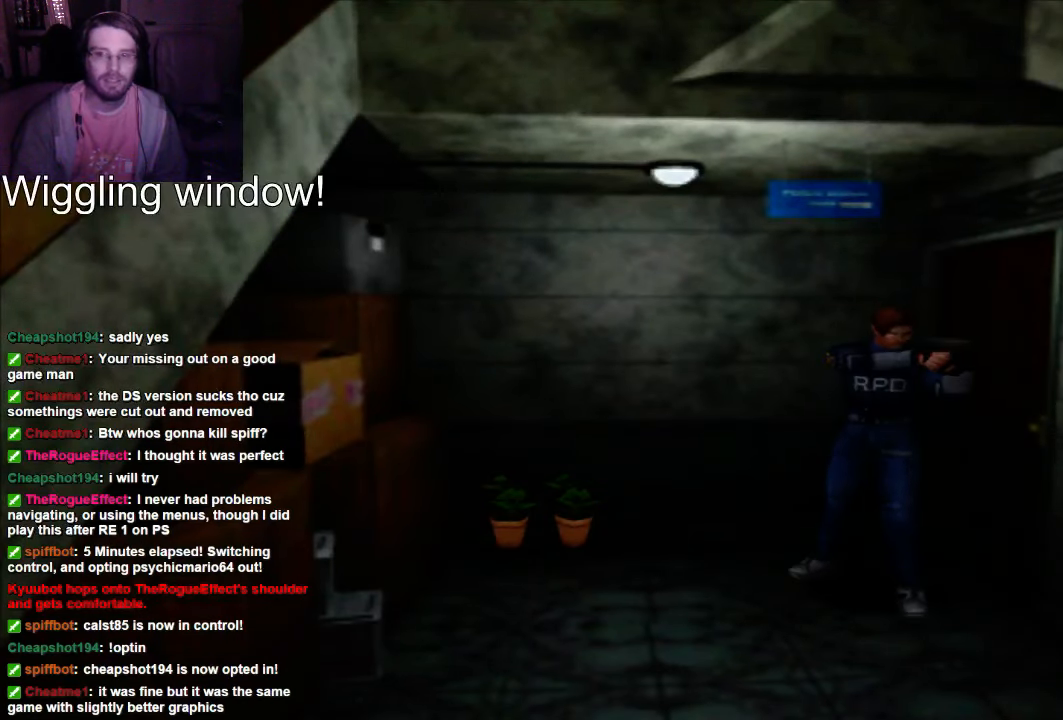
{"dt_ms": 500, "buttons": ["A", "R1"], "left_stick": "center", "right_stick": "center", "events": [[234, "A", "down"]]}
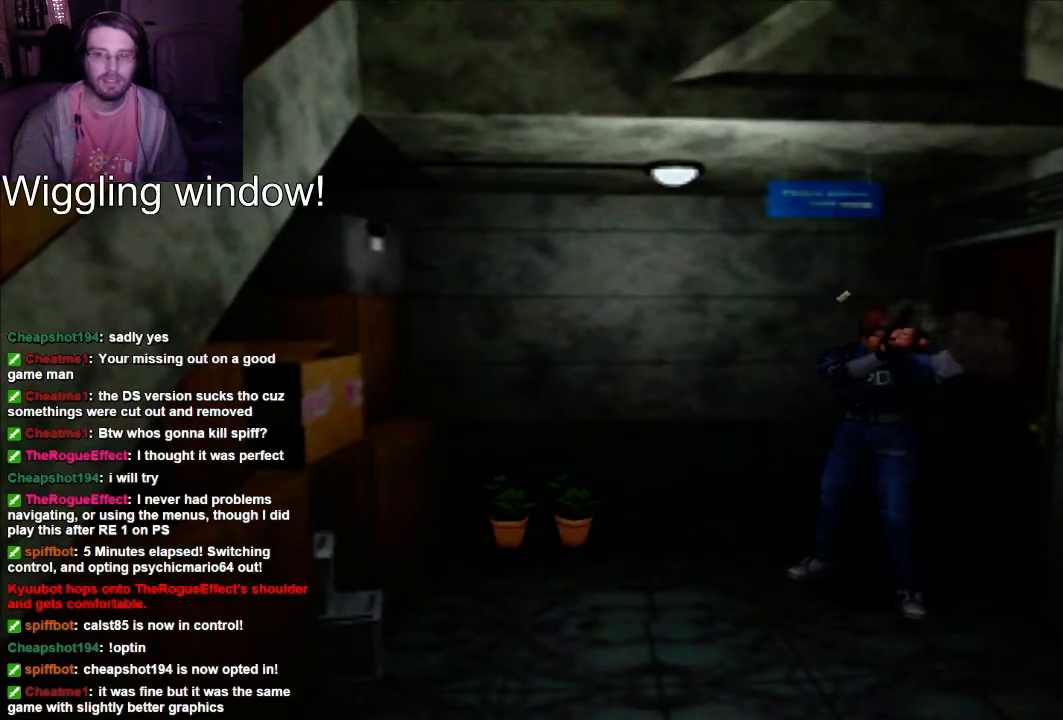
{"dt_ms": 500, "buttons": ["R1"], "left_stick": "center", "right_stick": "center", "events": [[167, "A", "up"]]}
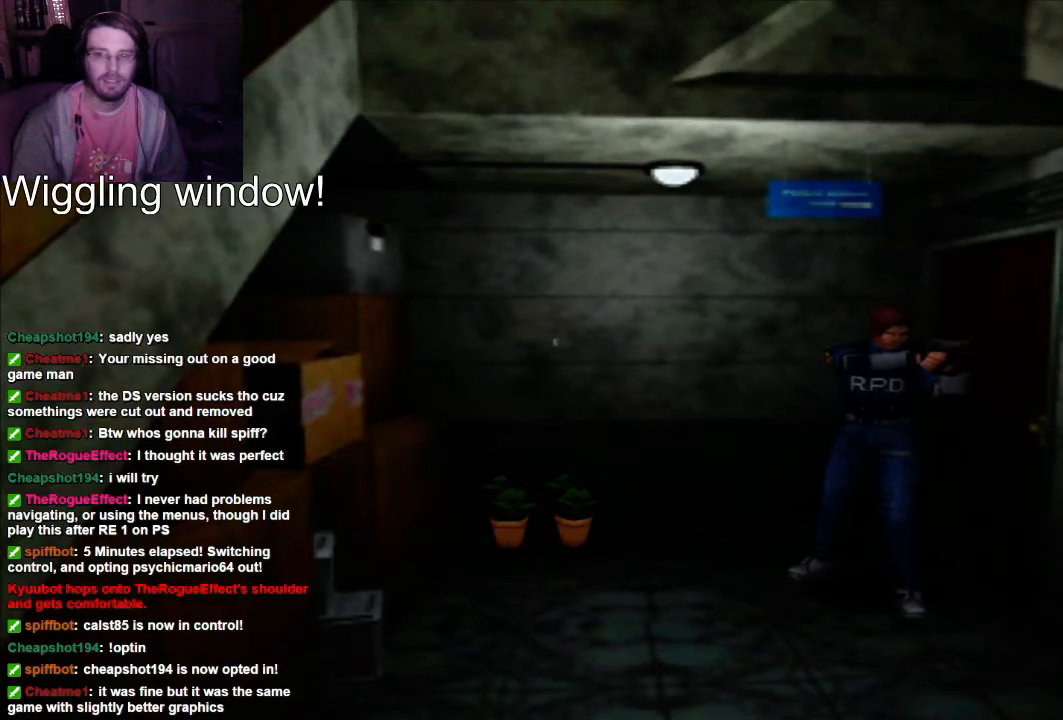
{"dt_ms": 1000, "buttons": [], "left_stick": "center", "right_stick": "center"}
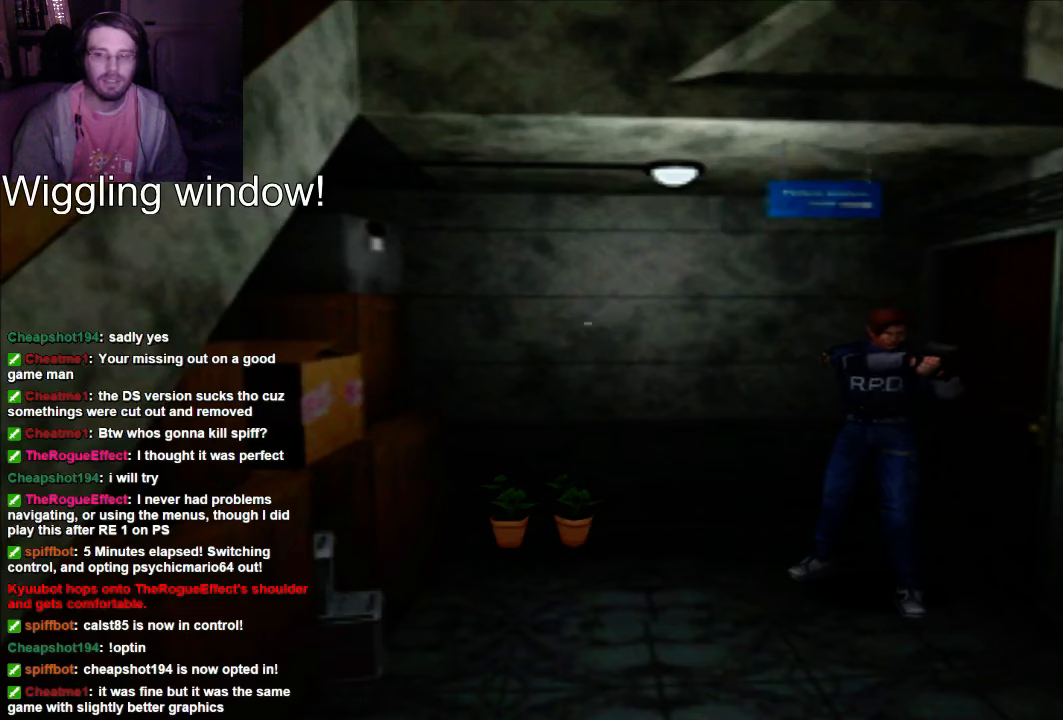
{"dt_ms": 500, "buttons": ["DPAD_RIGHT"], "left_stick": "center", "right_stick": "center", "events": [[100, "DPAD_RIGHT", "down"]]}
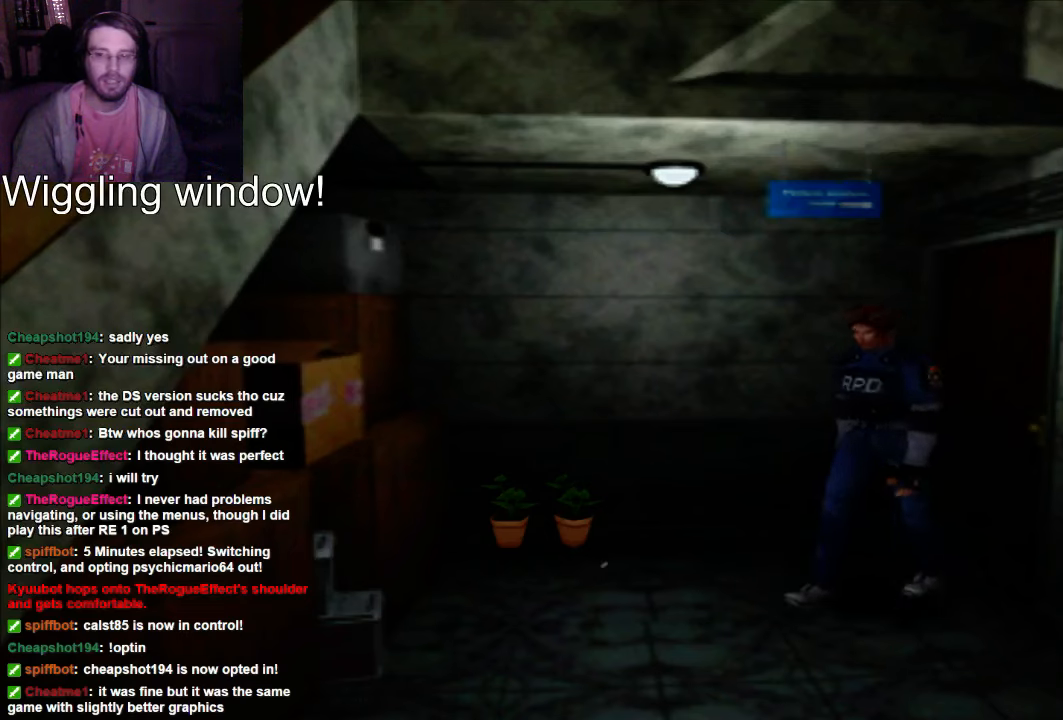
{"dt_ms": 1000, "buttons": [], "left_stick": "center", "right_stick": "center"}
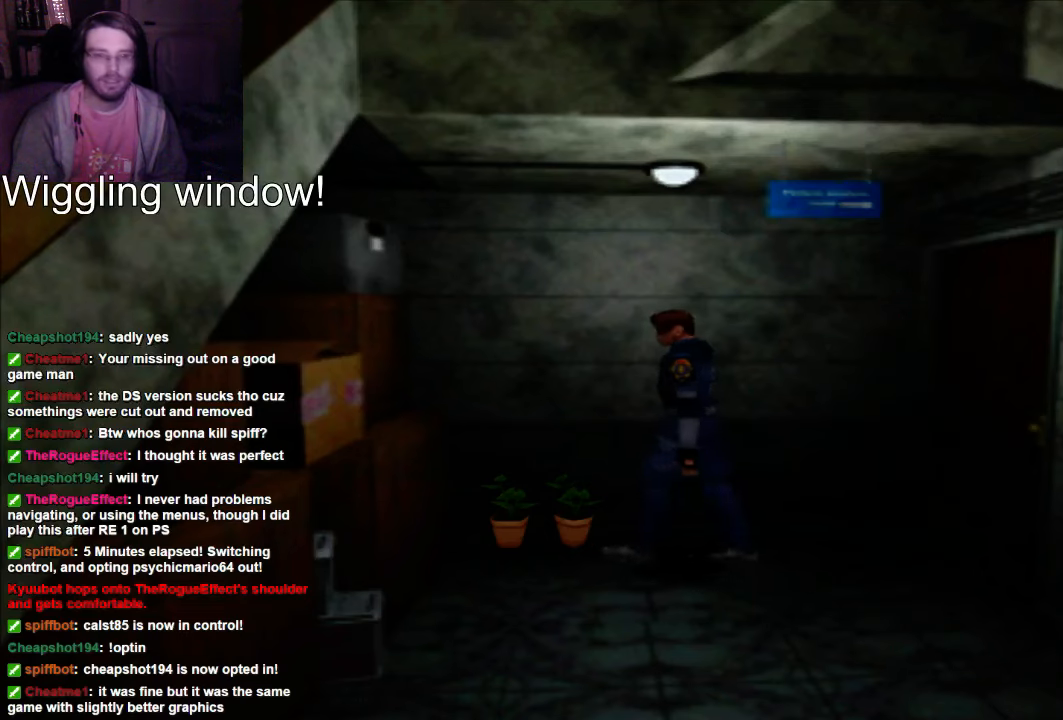
{"dt_ms": 500, "buttons": [], "left_stick": "center", "right_stick": "center", "events": []}
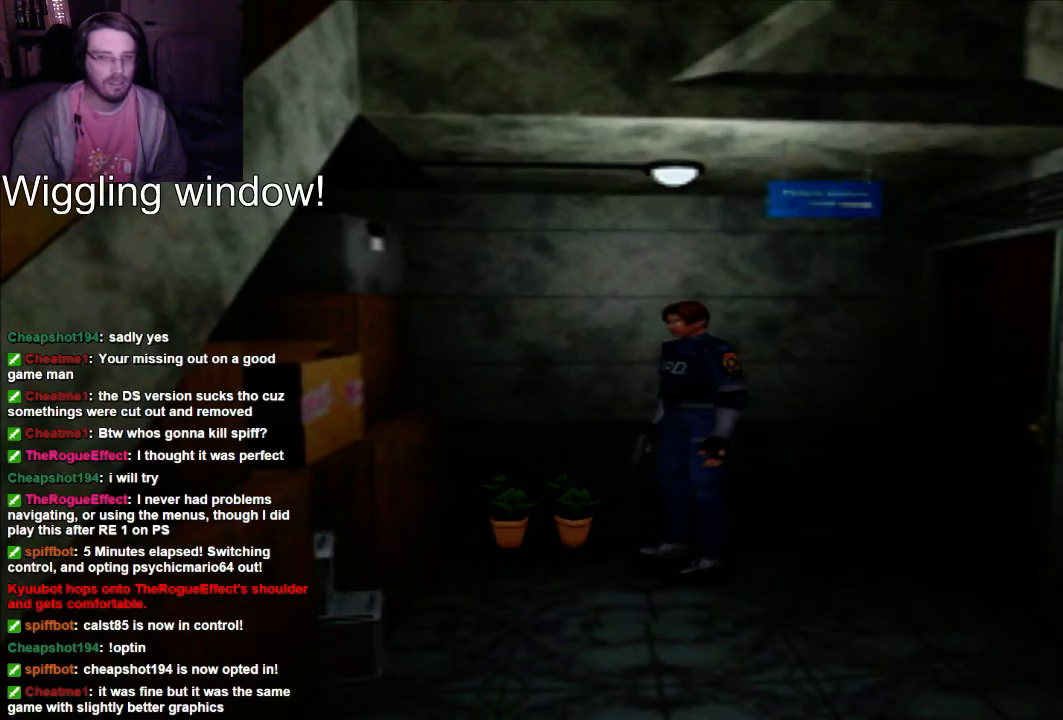
{"dt_ms": 500, "buttons": [], "left_stick": "center", "right_stick": "center", "events": []}
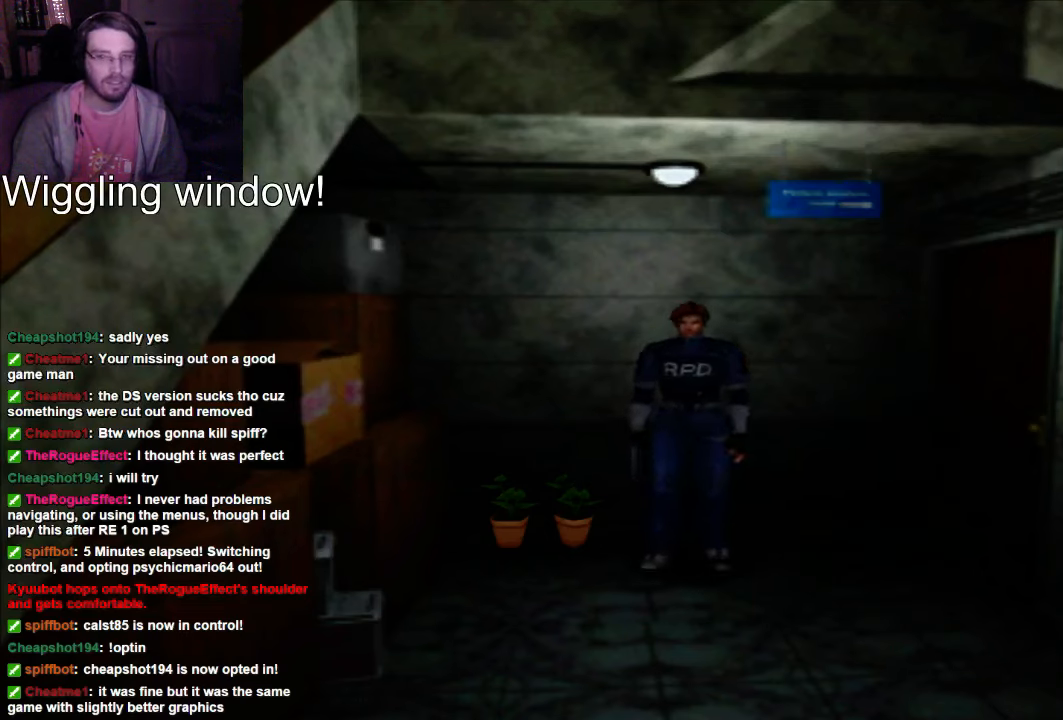
{"dt_ms": 500, "buttons": ["DPAD_RIGHT"], "left_stick": "center", "right_stick": "center", "events": [[267, "DPAD_RIGHT", "down"]]}
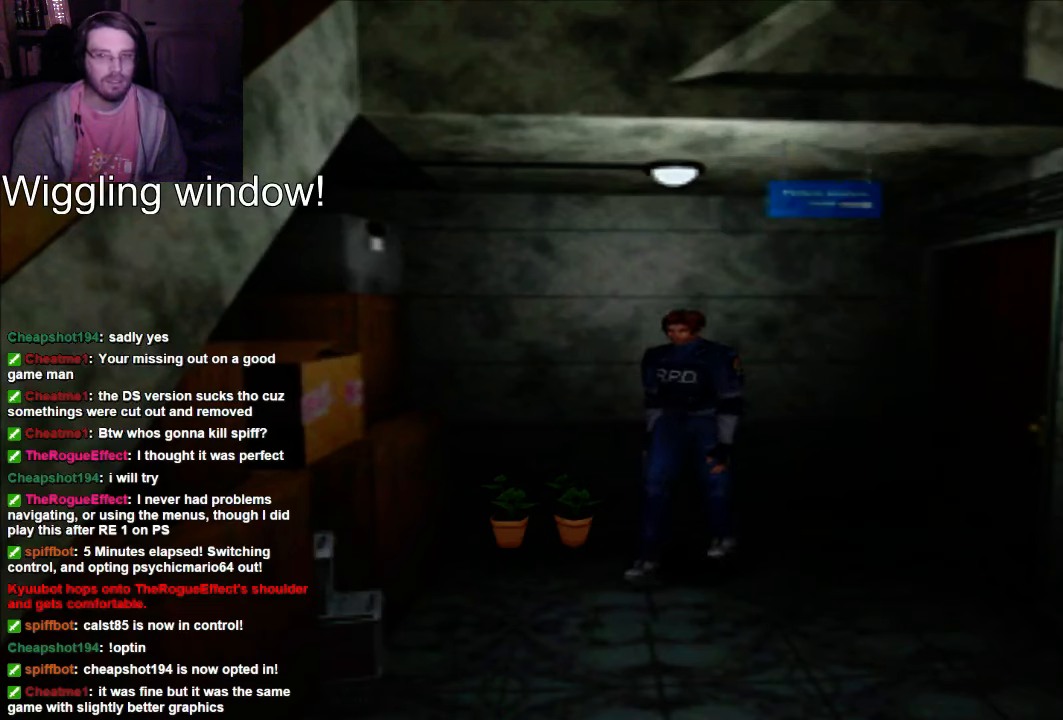
{"dt_ms": 1000, "buttons": [], "left_stick": "center", "right_stick": "center"}
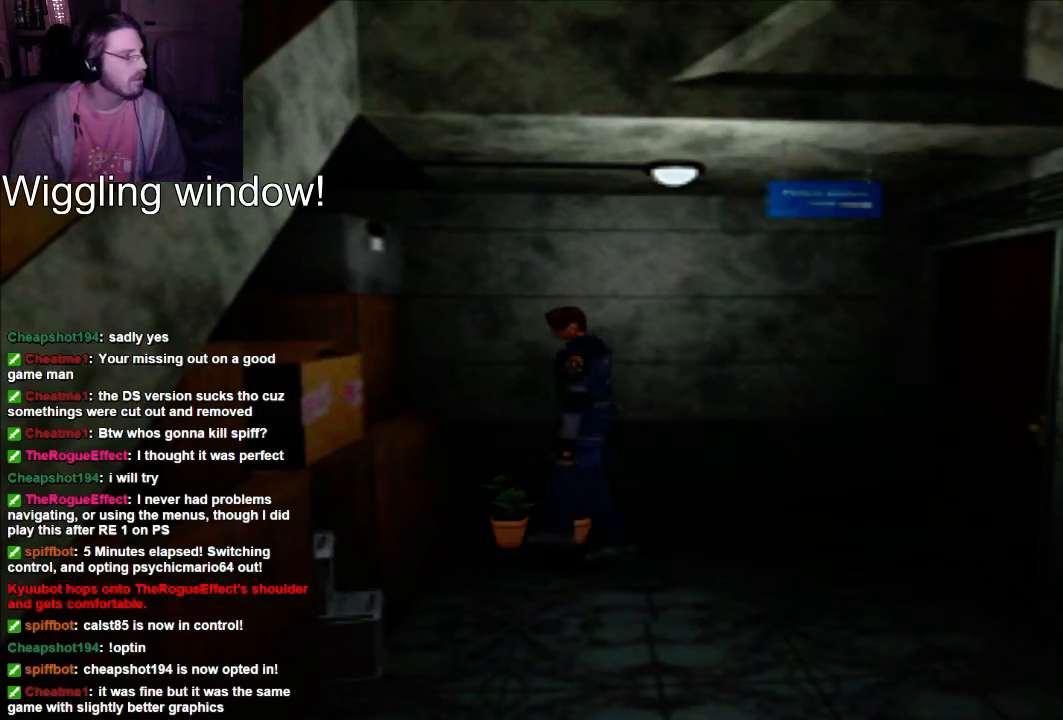
{"dt_ms": 500, "buttons": [], "left_stick": "center", "right_stick": "center", "events": []}
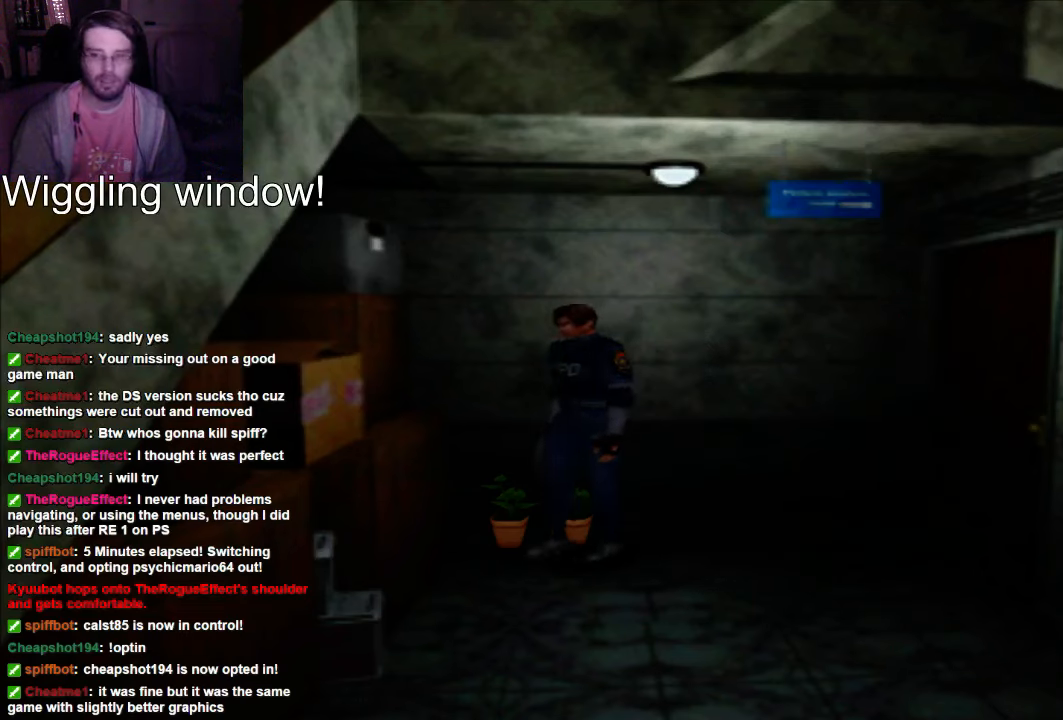
{"dt_ms": 500, "buttons": [], "left_stick": "center", "right_stick": "center", "events": []}
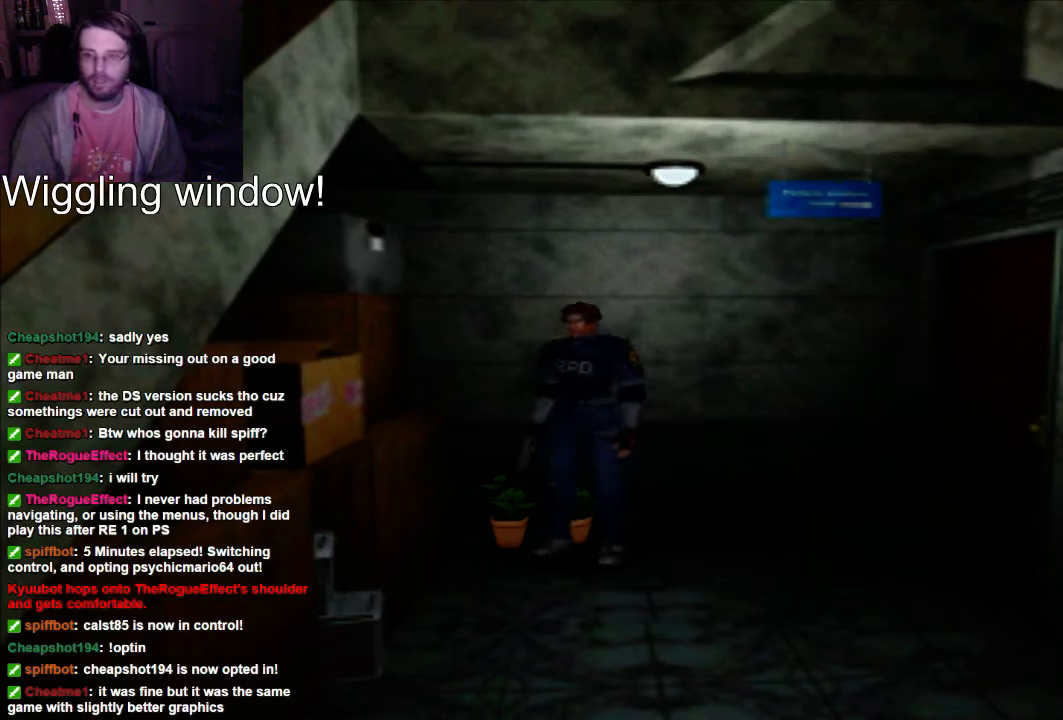
{"dt_ms": 500, "buttons": [], "left_stick": "center", "right_stick": "center", "events": []}
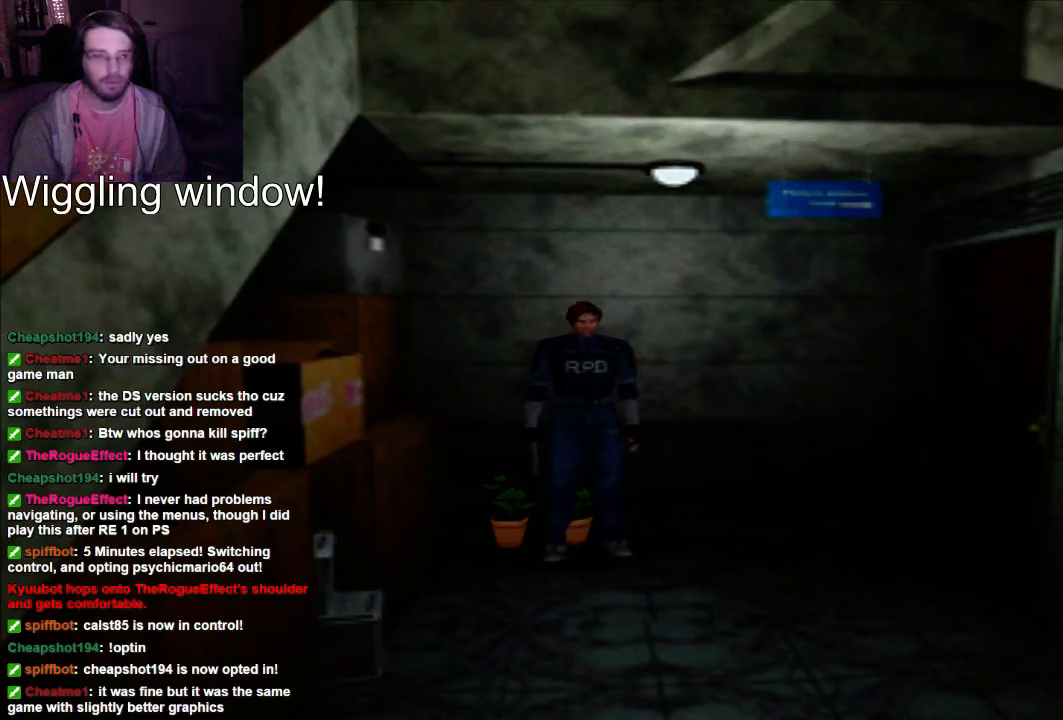
{"dt_ms": 500, "buttons": [], "left_stick": "center", "right_stick": "center", "events": []}
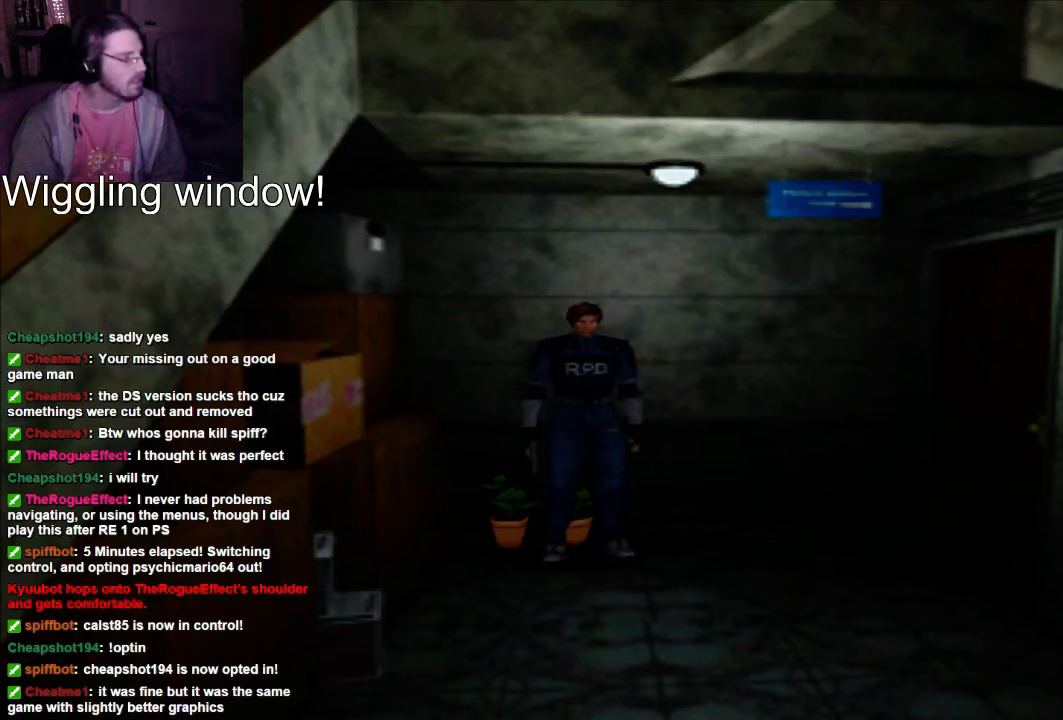
{"dt_ms": 500, "buttons": [], "left_stick": "center", "right_stick": "center", "events": []}
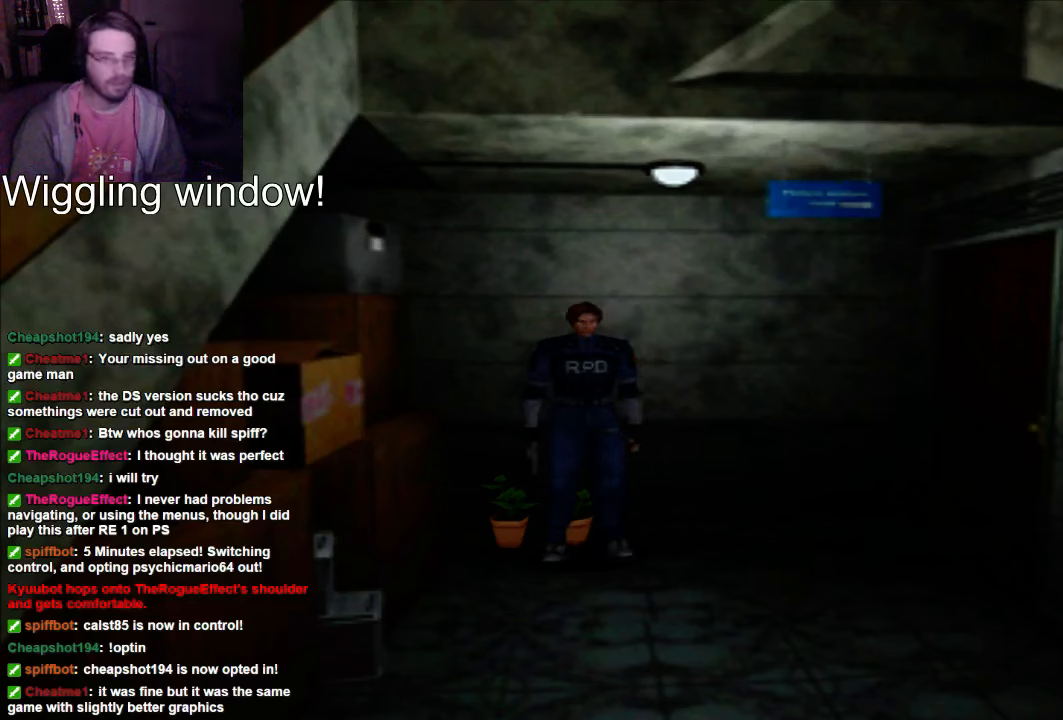
{"dt_ms": 500, "buttons": [], "left_stick": "center", "right_stick": "center", "events": []}
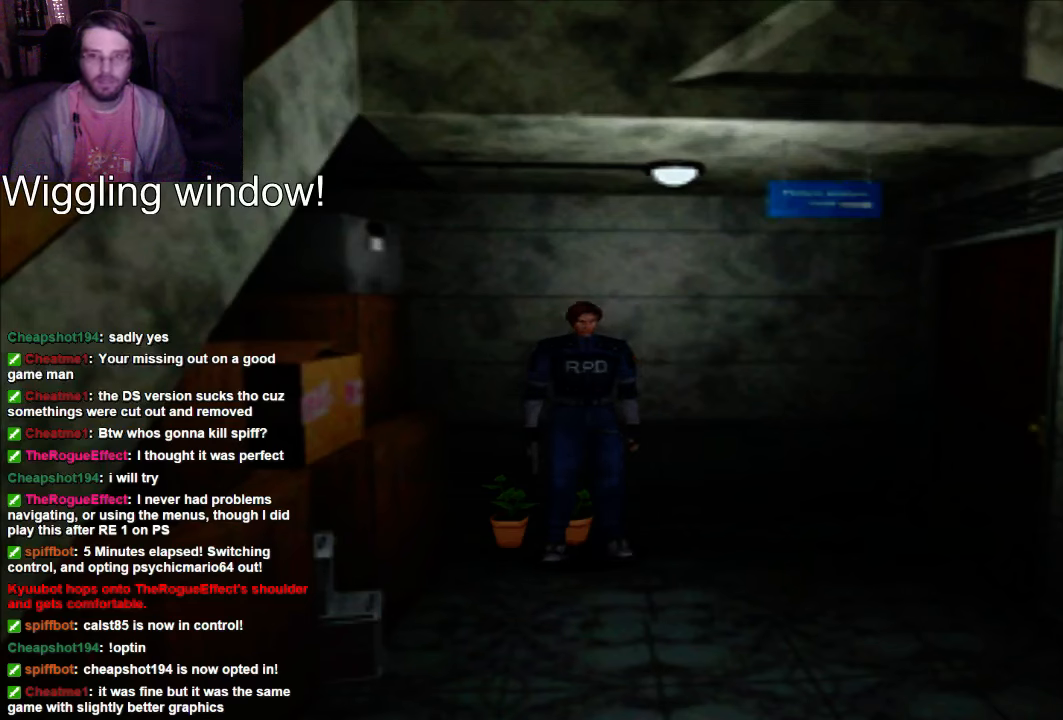
{"dt_ms": 500, "buttons": [], "left_stick": "center", "right_stick": "center", "events": []}